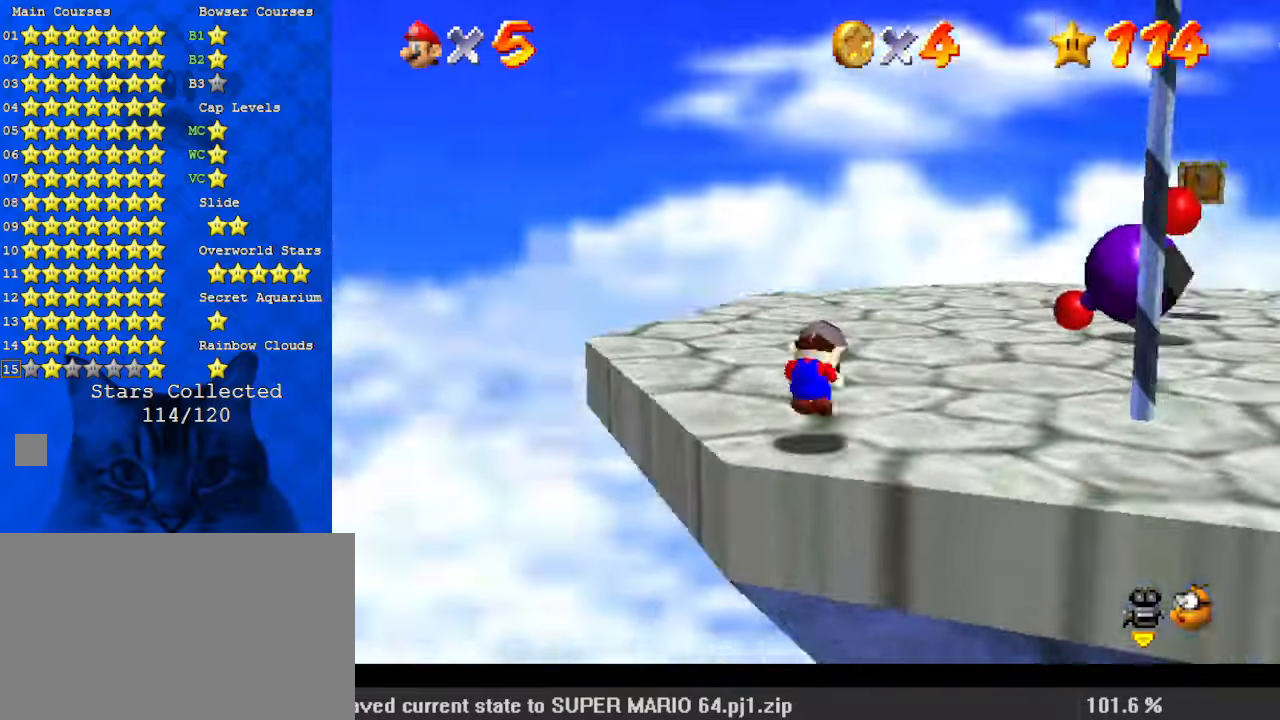
Gameplay with keyboard; each line is a JSON object with the keys held at the frame after it. "events" lists presses ("down") and releases ("up") of "a", "c", "ctrl", "d", "down", "left", "return", "right", "s", "shift", "up", "w", "x" and "y" between this image and that frame as [ms after this image, input, new state], when the widget could be followed in between. No other keys are recorded. Mouse input is not recorded.
{"keys": ["right"], "events": [[33, "ctrl", "up"], [100, "shift", "up"], [133, "ctrl", "down"], [133, "shift", "down"], [233, "ctrl", "up"], [267, "shift", "up"], [333, "d", "down"], [333, "right", "down"], [367, "up", "up"], [467, "d", "up"]]}
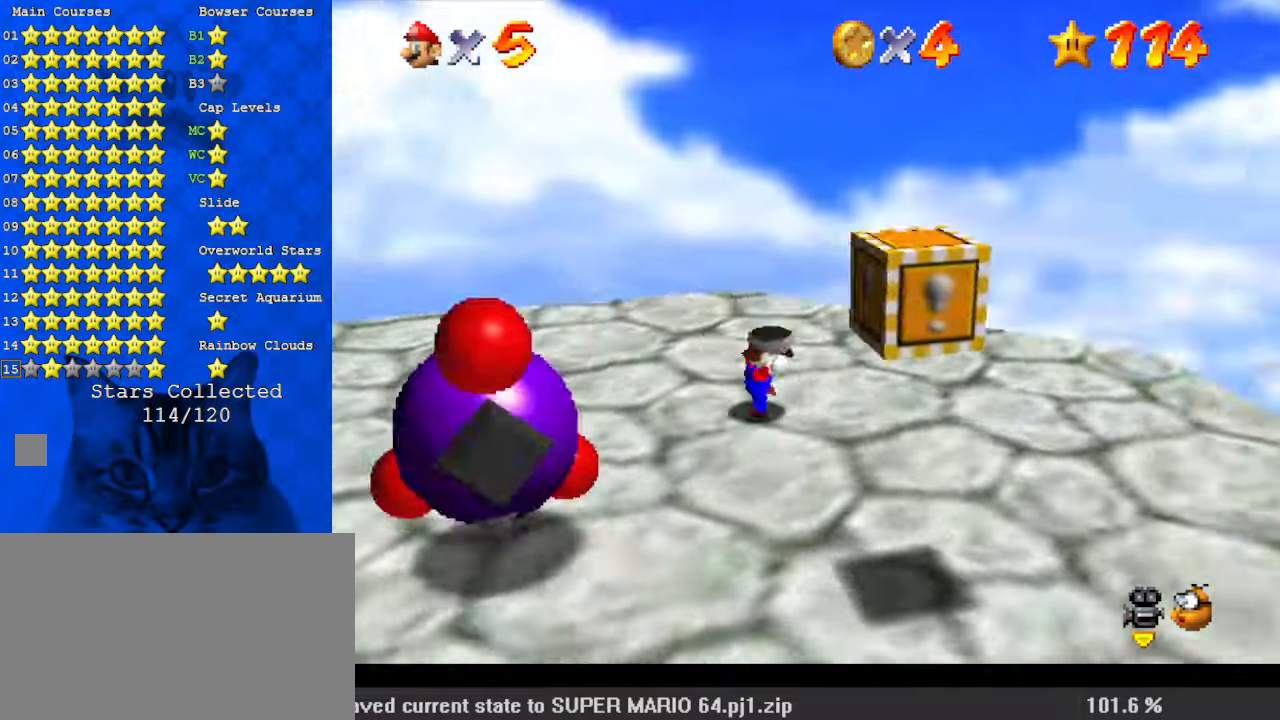
{"keys": ["down"], "events": [[33, "down", "down"], [133, "right", "up"], [267, "left", "down"], [400, "shift", "down"], [500, "left", "up"], [500, "shift", "up"]]}
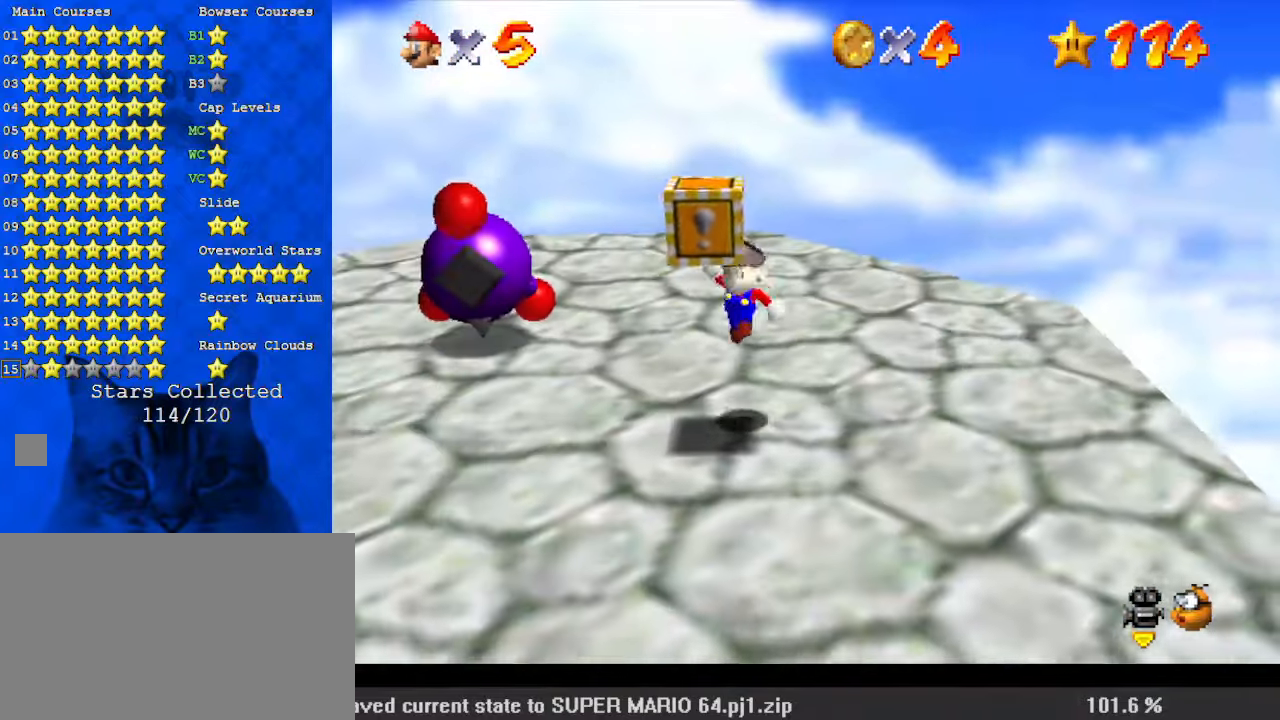
{"keys": [], "events": [[100, "down", "up"], [100, "y", "down"], [200, "y", "up"]]}
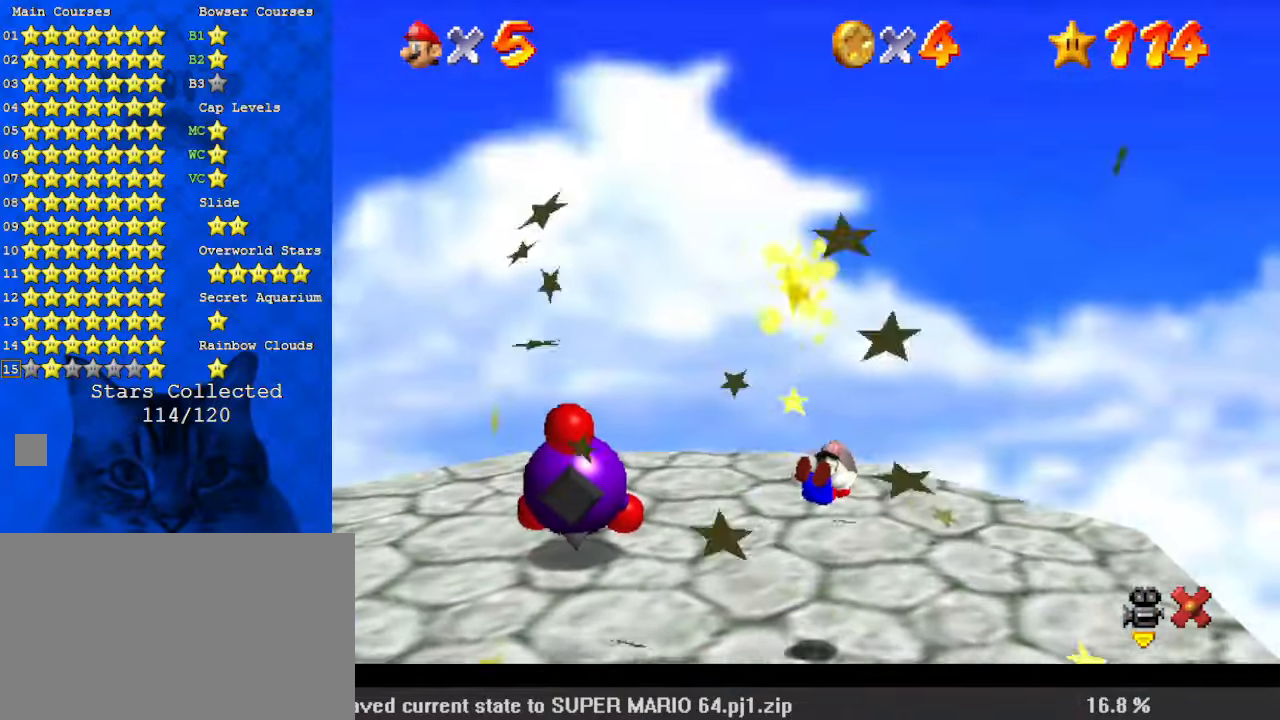
{"keys": [], "events": []}
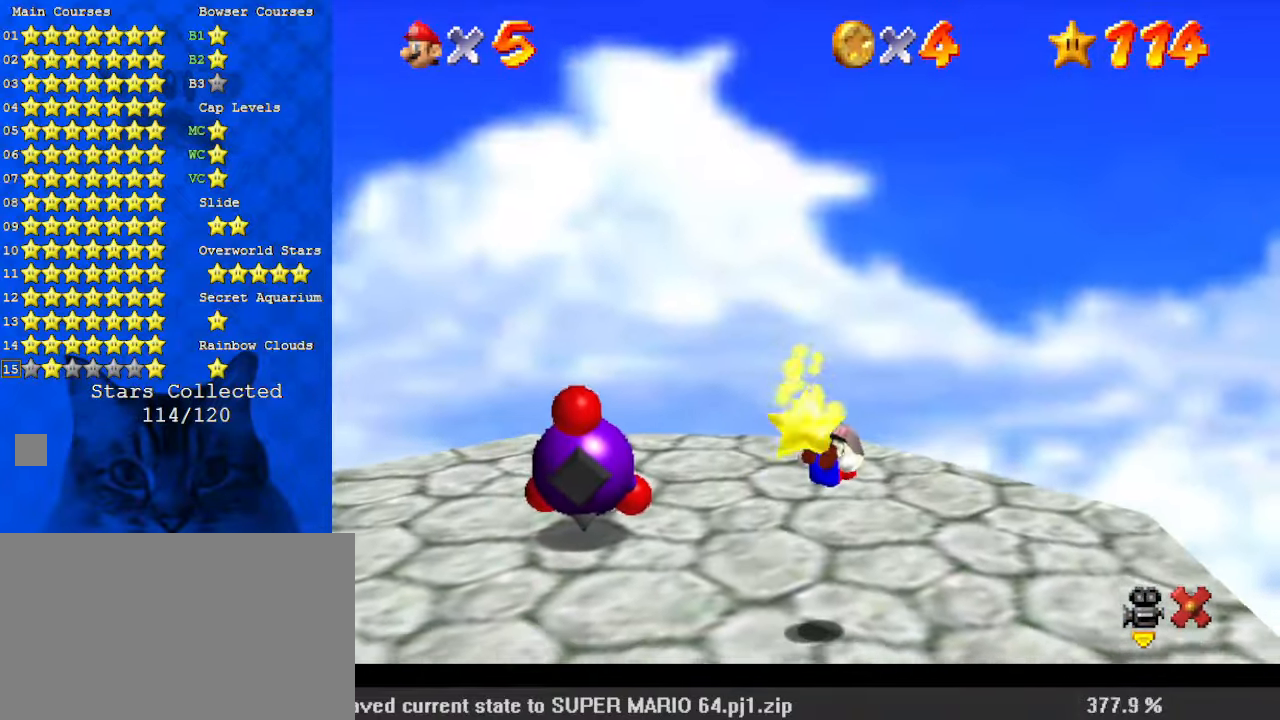
{"keys": [], "events": []}
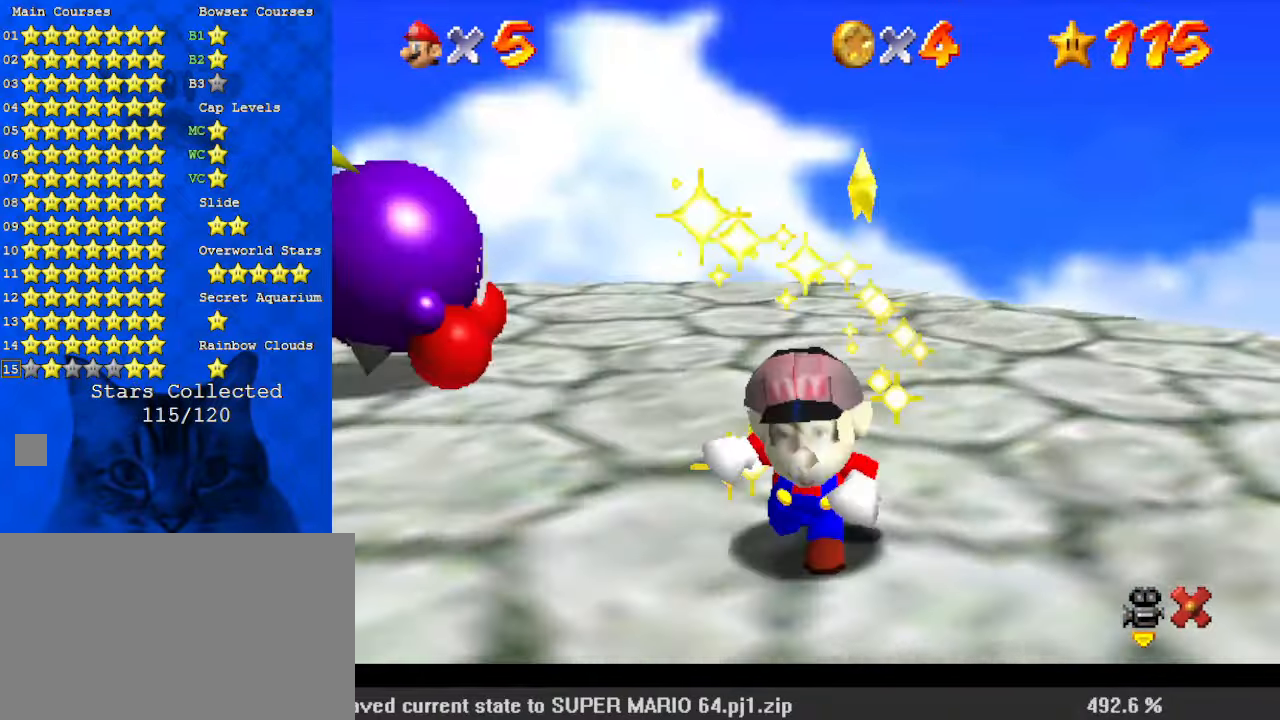
{"keys": [], "events": []}
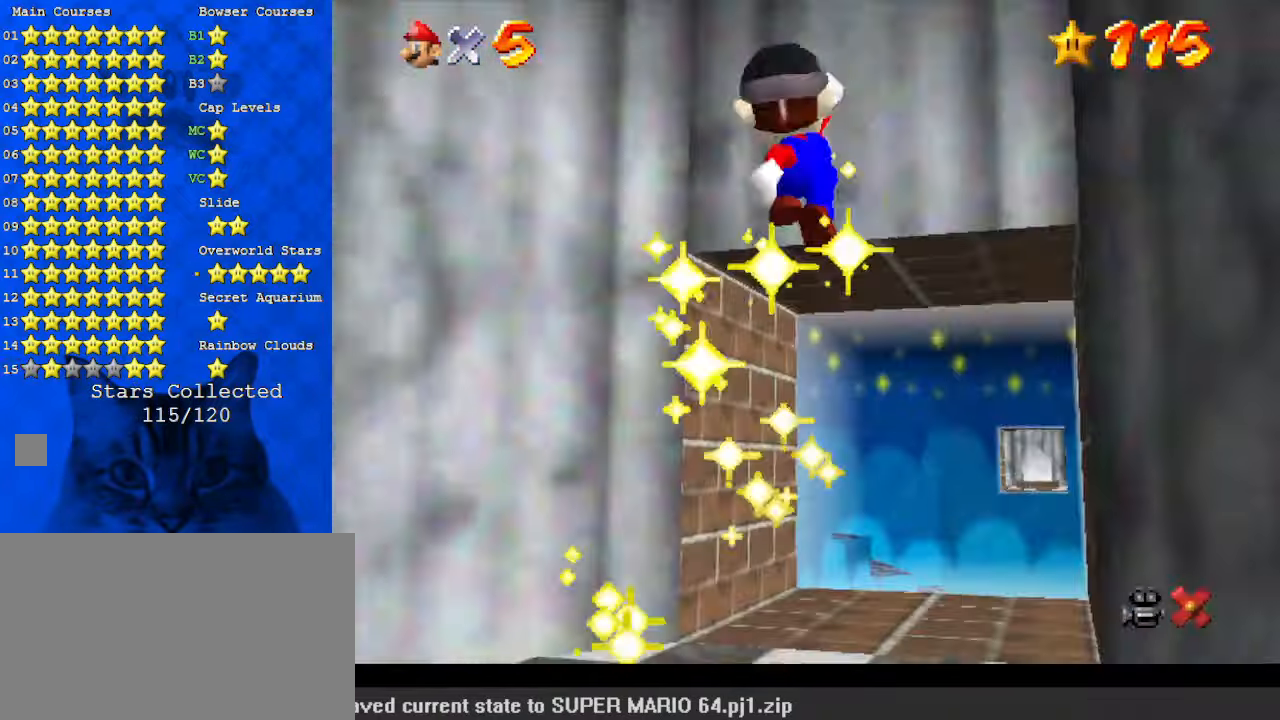
{"keys": [], "events": []}
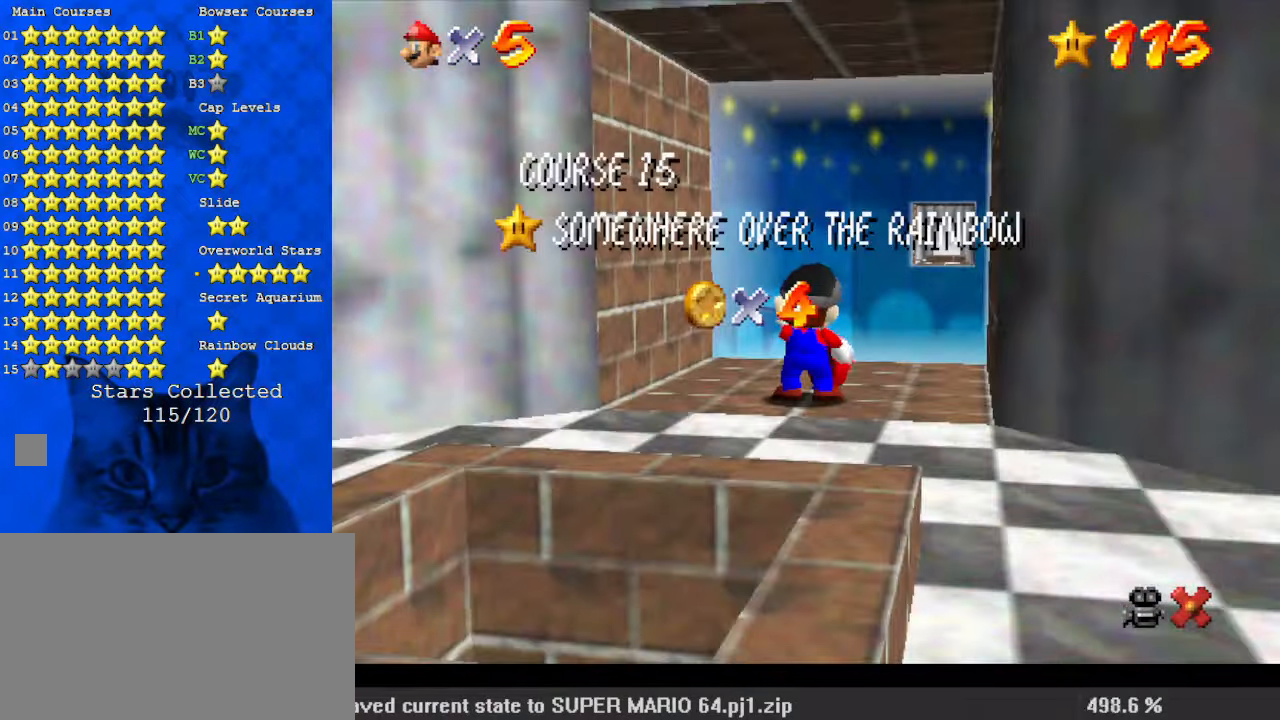
{"keys": [], "events": []}
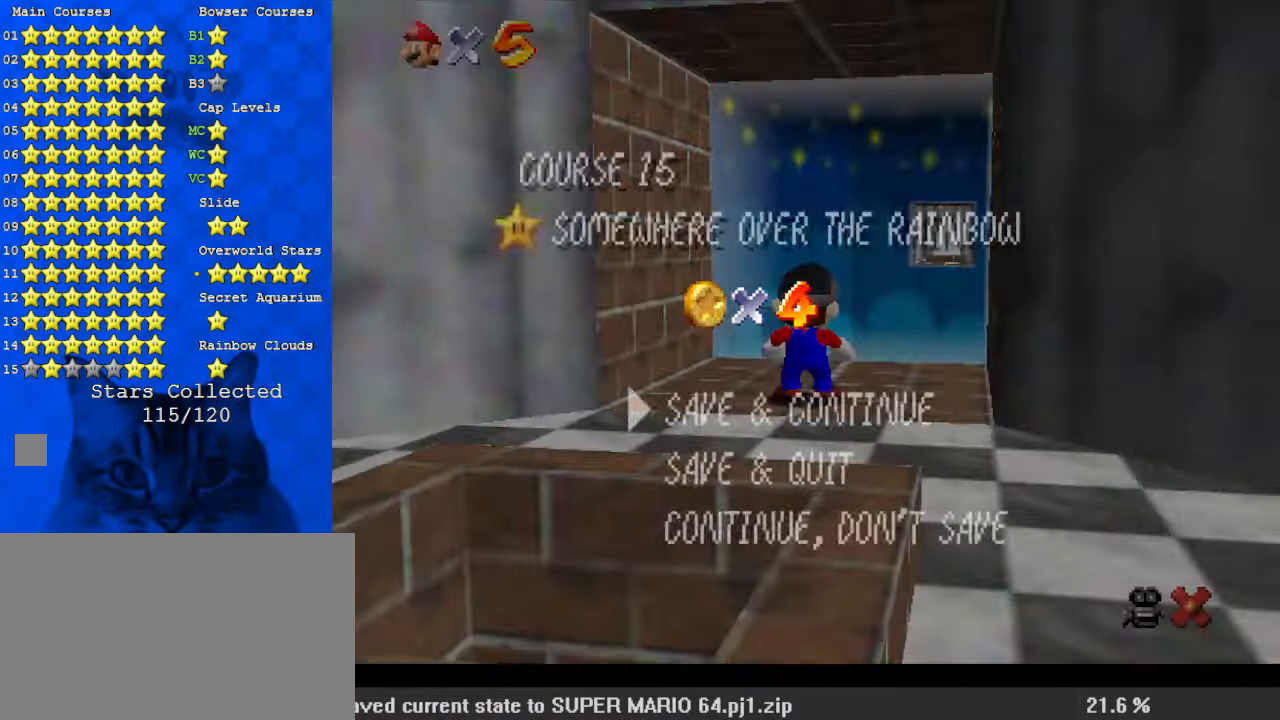
{"keys": ["down"], "events": [[267, "shift", "down"], [367, "shift", "up"], [467, "down", "down"]]}
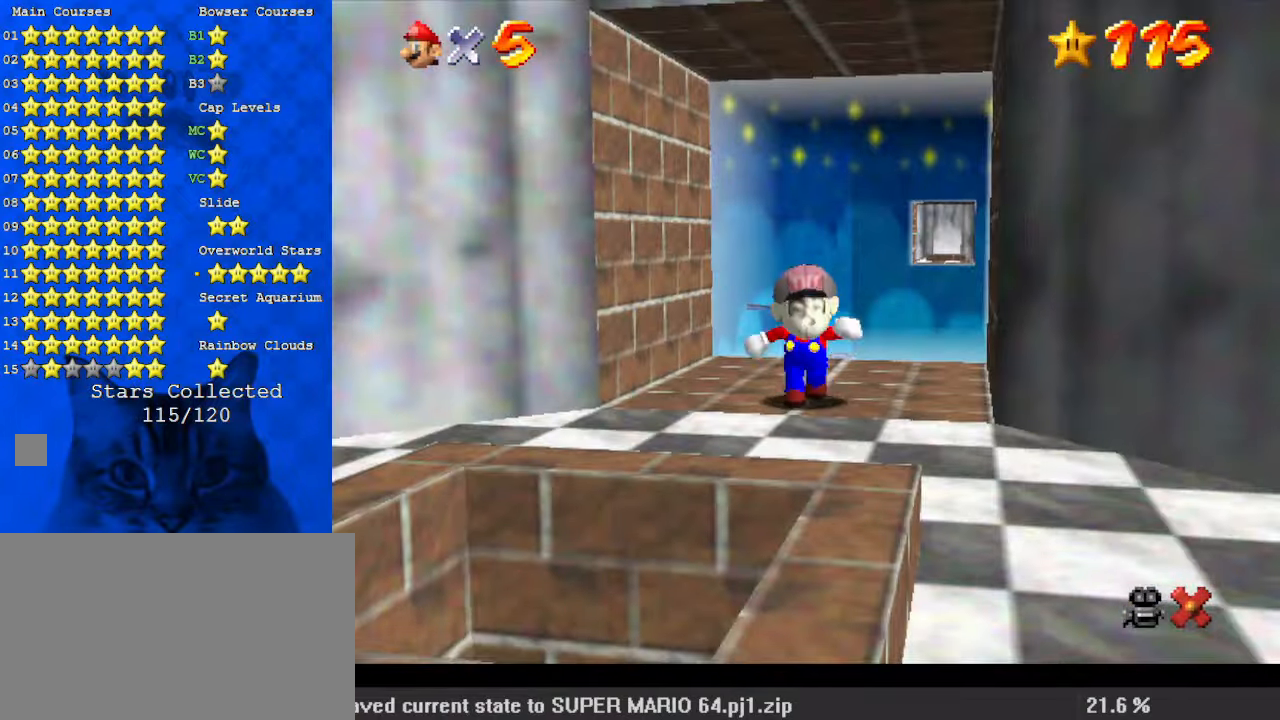
{"keys": ["down", "left"], "events": [[167, "shift", "down"], [233, "left", "down"], [233, "shift", "up"], [400, "ctrl", "down"], [467, "ctrl", "up"]]}
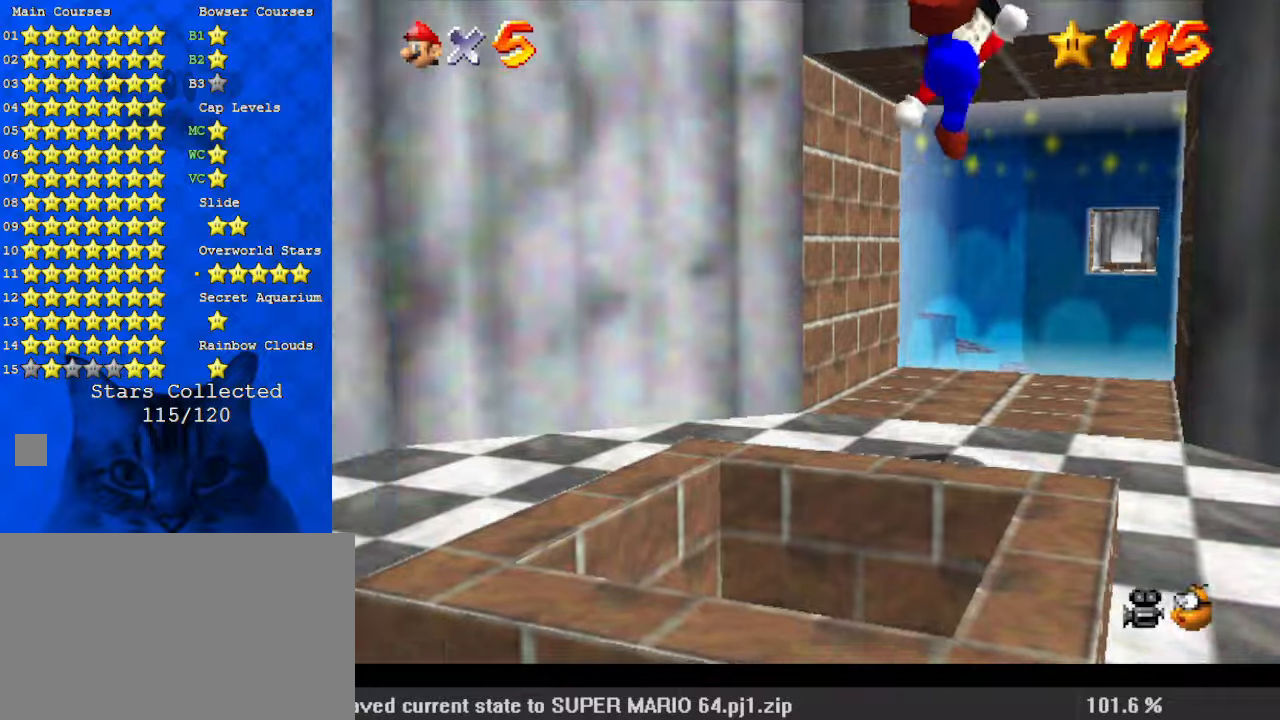
{"keys": [], "events": [[333, "left", "up"], [400, "down", "up"]]}
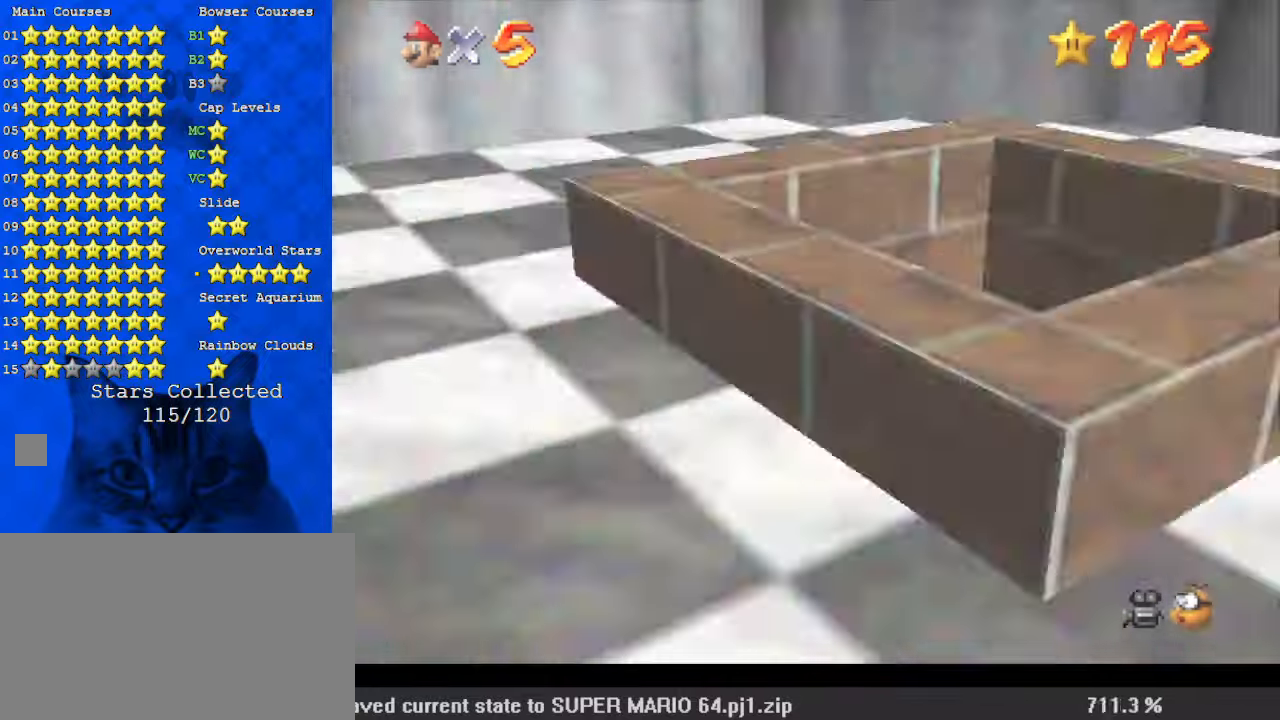
{"keys": [], "events": []}
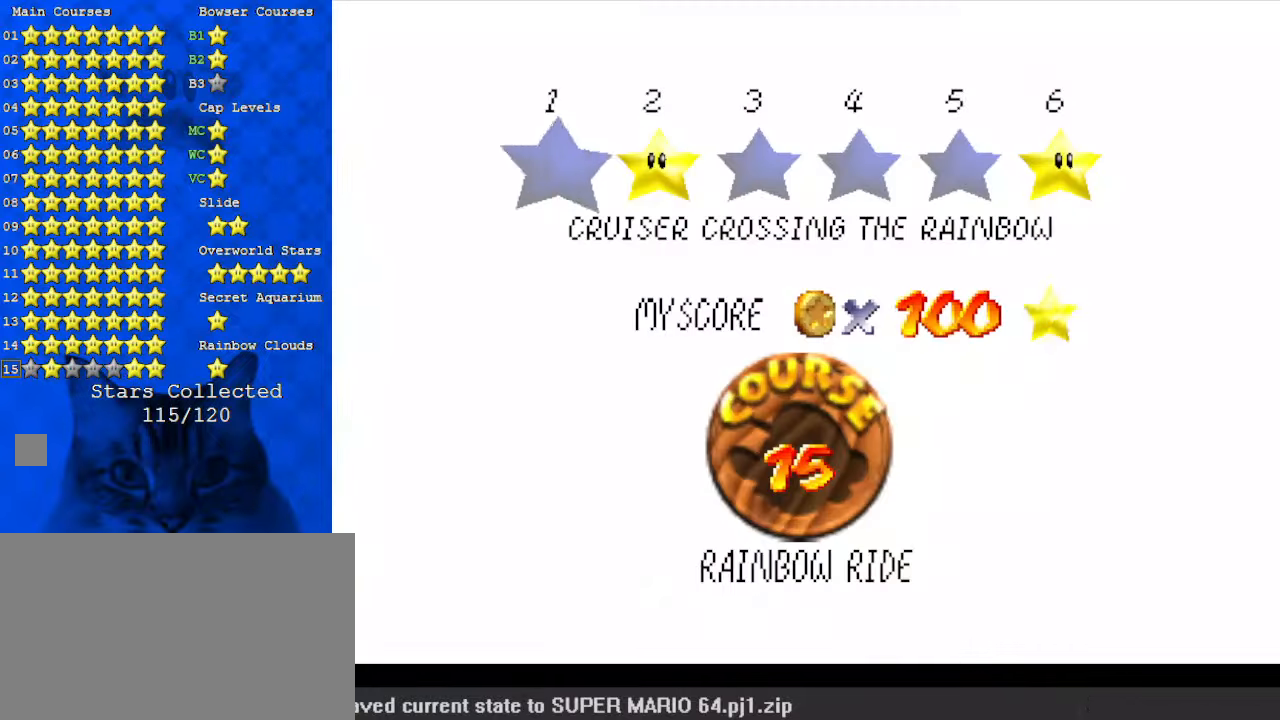
{"keys": ["return"], "events": [[233, "return", "down"], [300, "return", "up"], [367, "return", "down"], [400, "return", "up"], [500, "return", "down"]]}
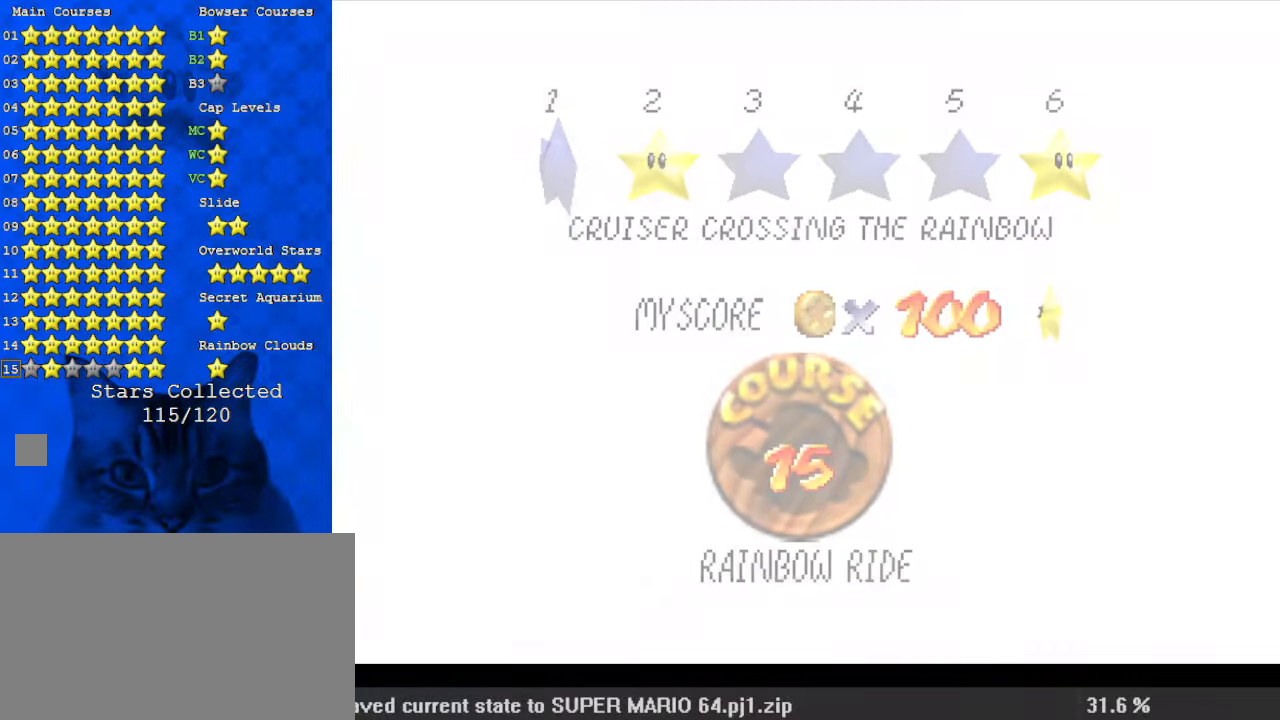
{"keys": ["shift", "up"], "events": [[100, "return", "up"], [133, "shift", "down"], [333, "up", "down"]]}
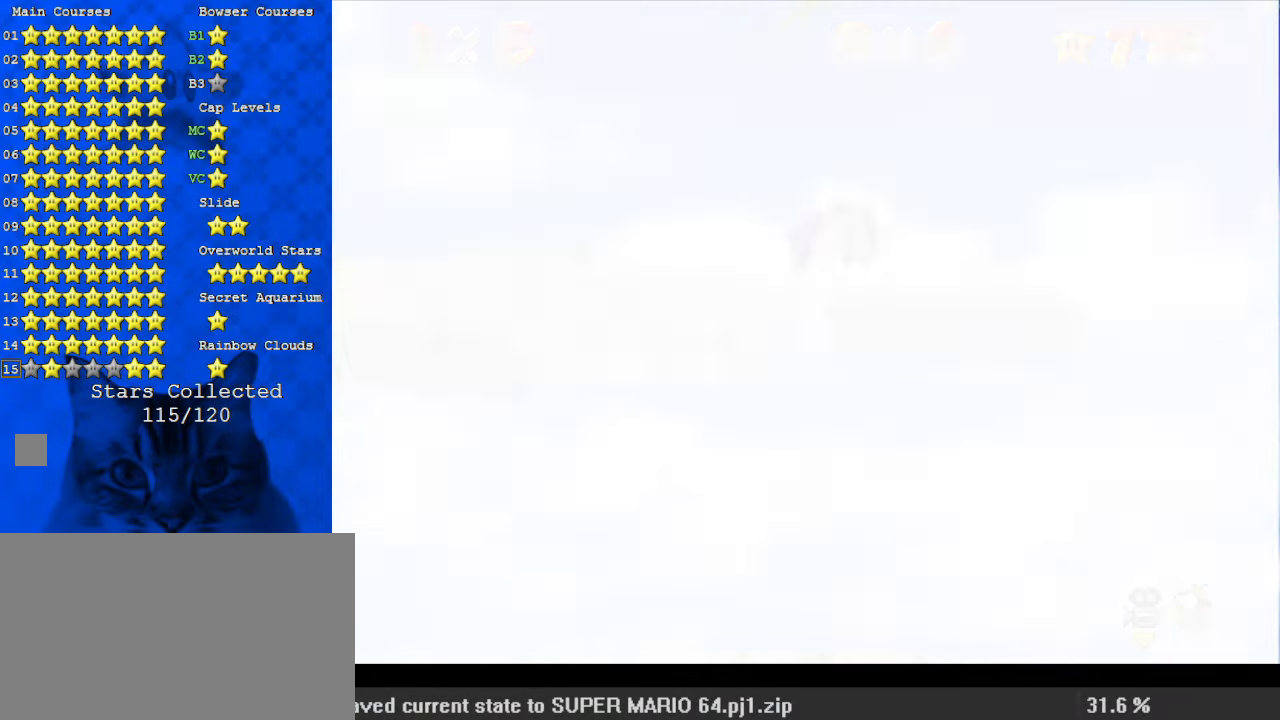
{"keys": ["shift", "up"], "events": [[333, "d", "down"], [467, "d", "up"]]}
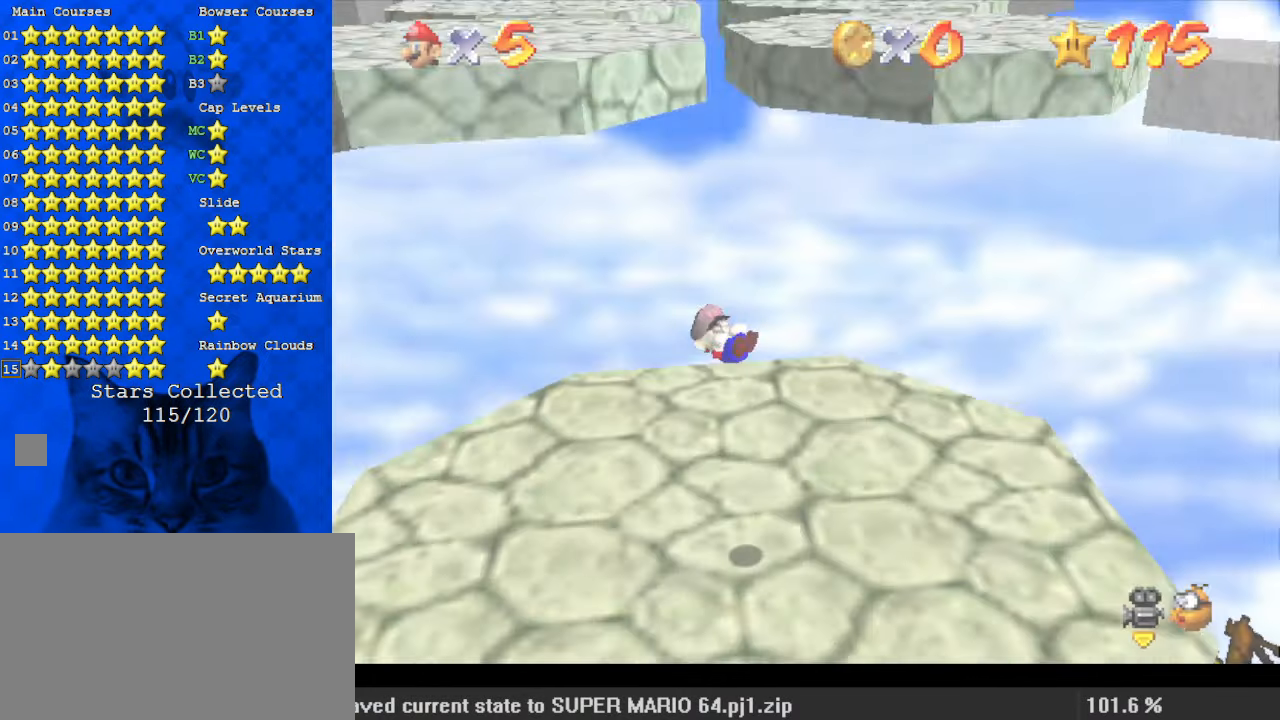
{"keys": ["shift", "up"], "events": []}
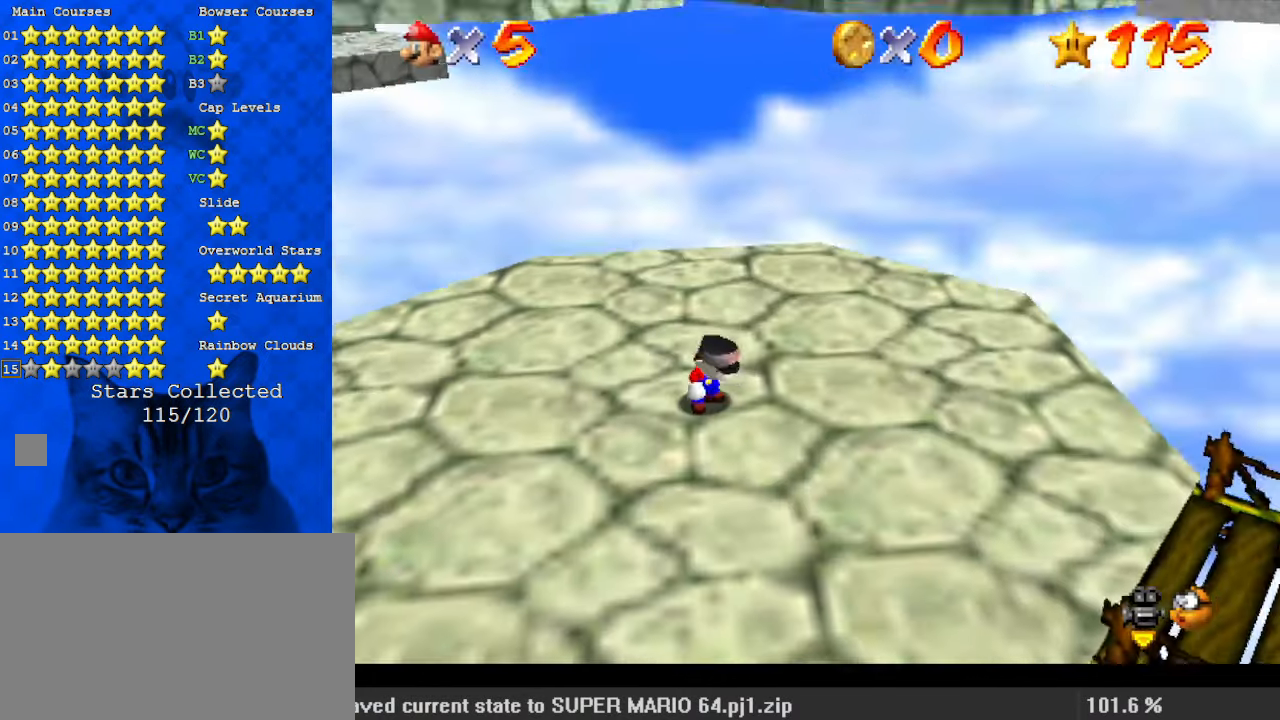
{"keys": ["right", "up"], "events": [[333, "ctrl", "down"], [433, "right", "down"], [433, "shift", "up"], [500, "ctrl", "up"]]}
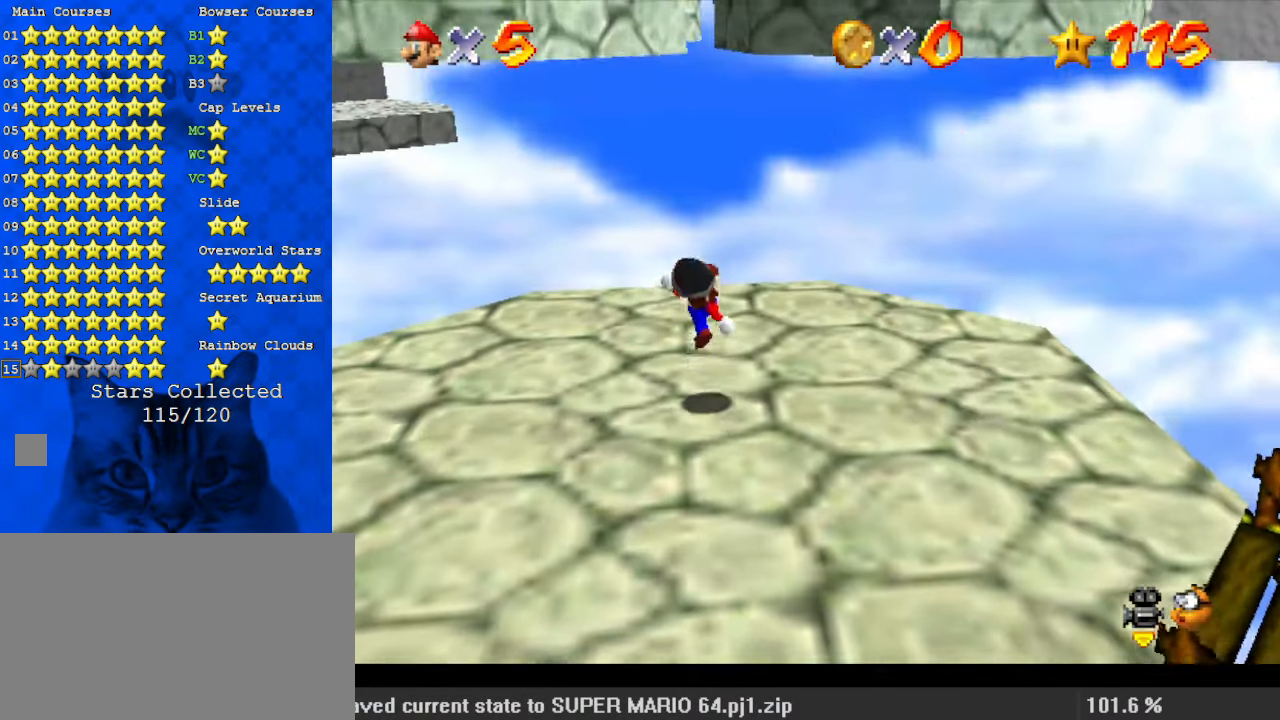
{"keys": ["right", "up"], "events": [[200, "shift", "down"], [433, "shift", "up"]]}
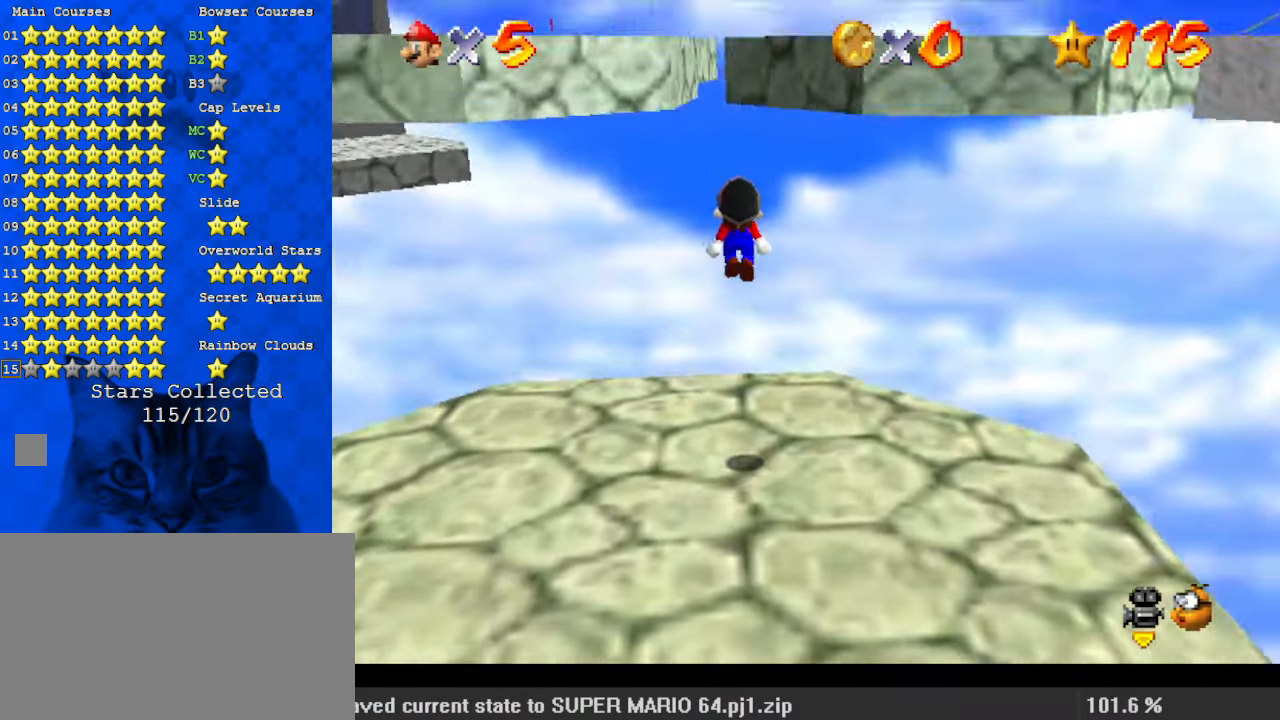
{"keys": ["up"], "events": [[500, "right", "up"]]}
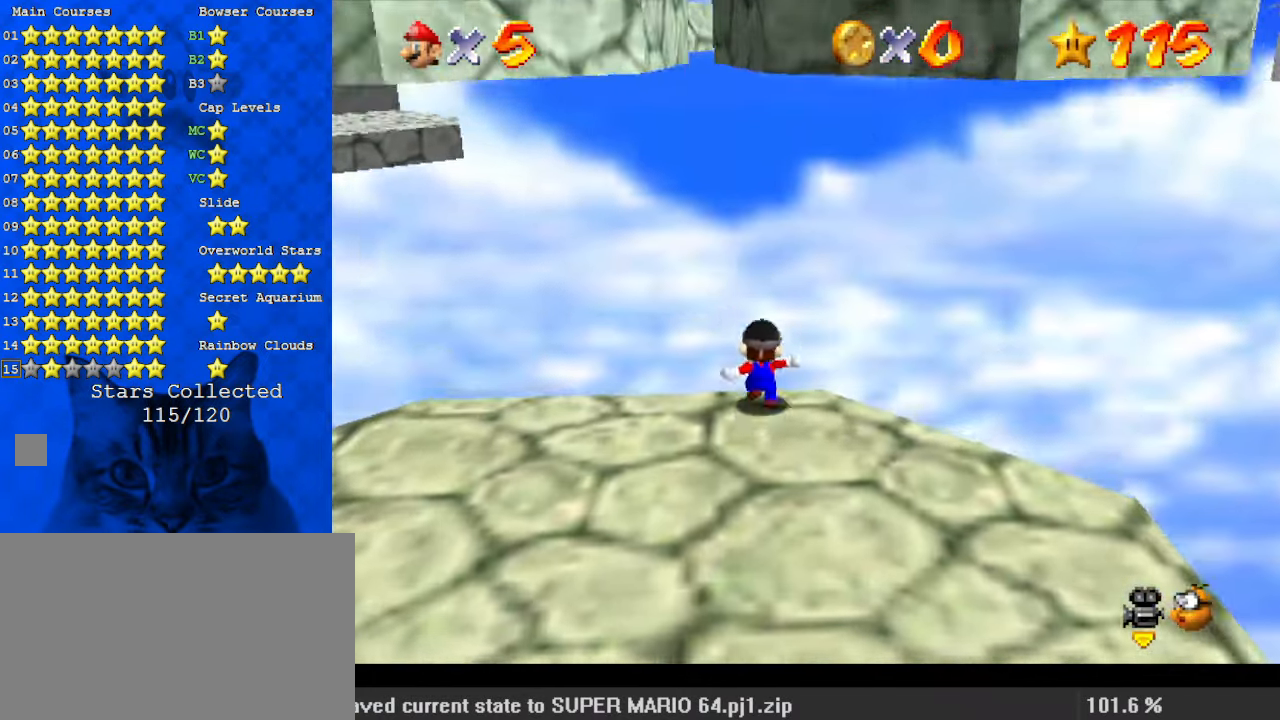
{"keys": ["shift", "up"], "events": [[33, "shift", "down"]]}
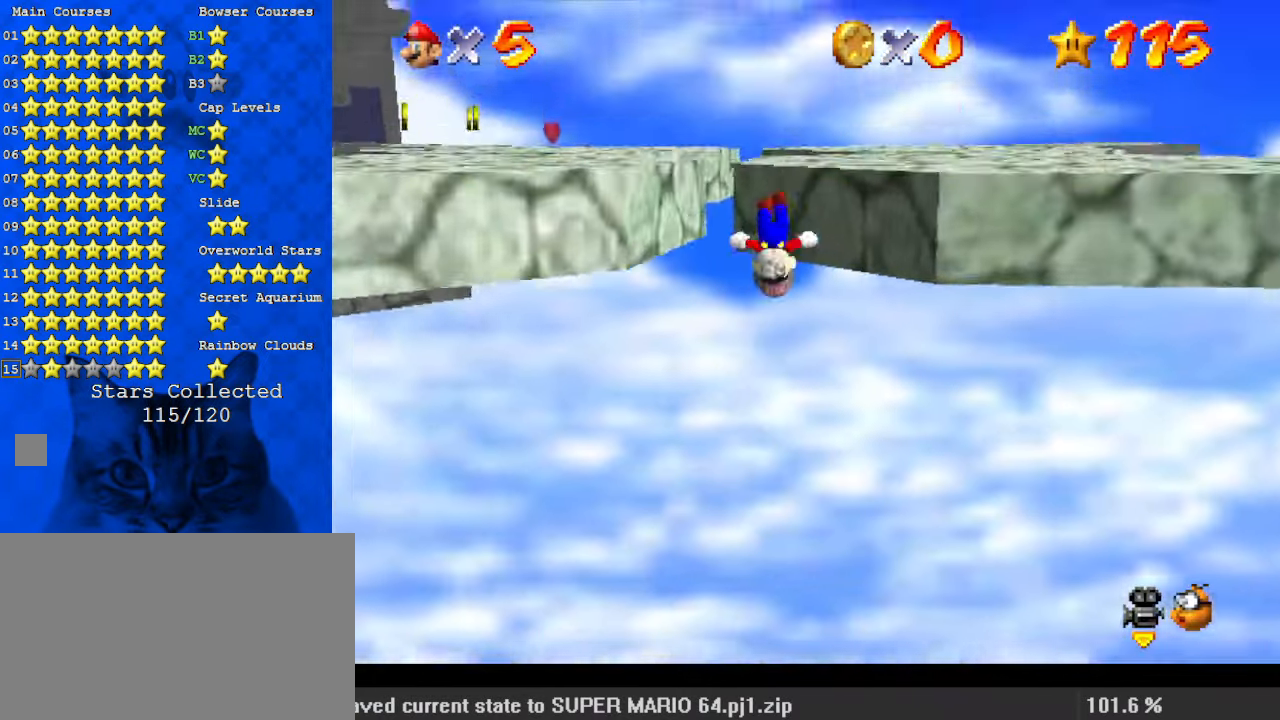
{"keys": ["left", "shift", "up"], "events": [[100, "right", "down"], [367, "shift", "up"], [467, "right", "up"], [467, "shift", "down"], [500, "left", "down"]]}
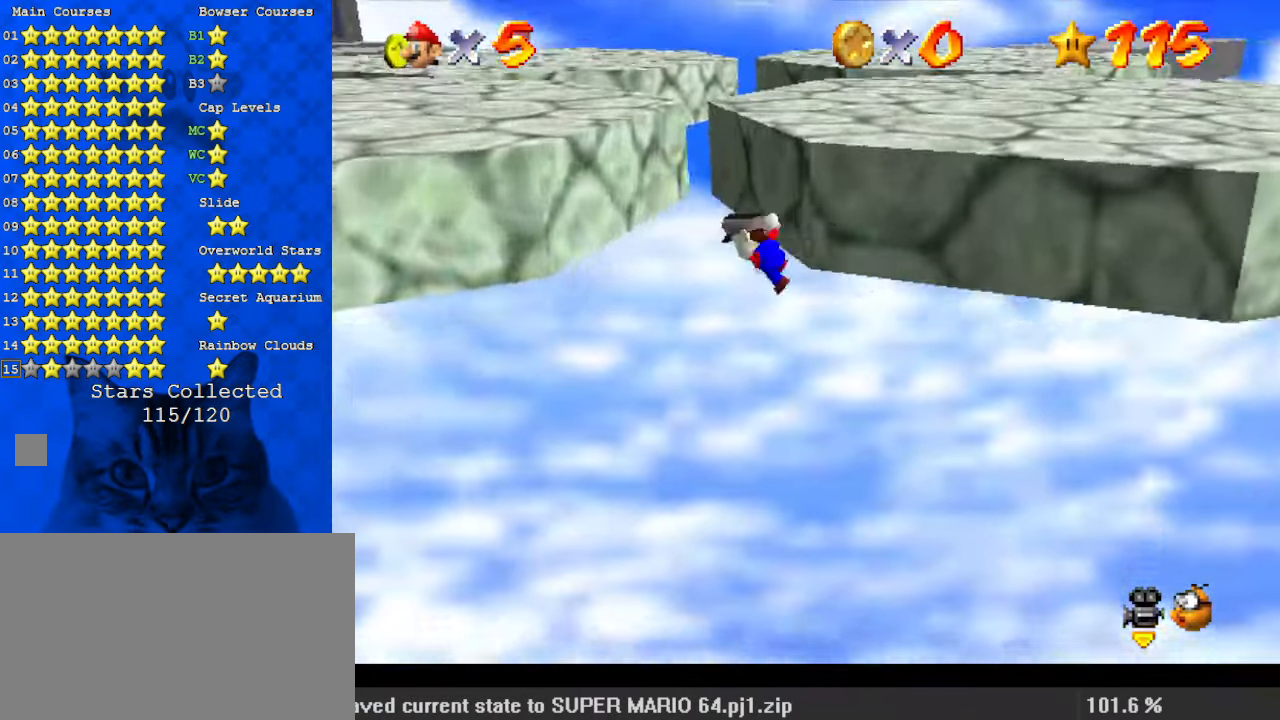
{"keys": ["left"], "events": [[300, "shift", "up"], [400, "a", "down"], [467, "a", "up"], [467, "up", "up"]]}
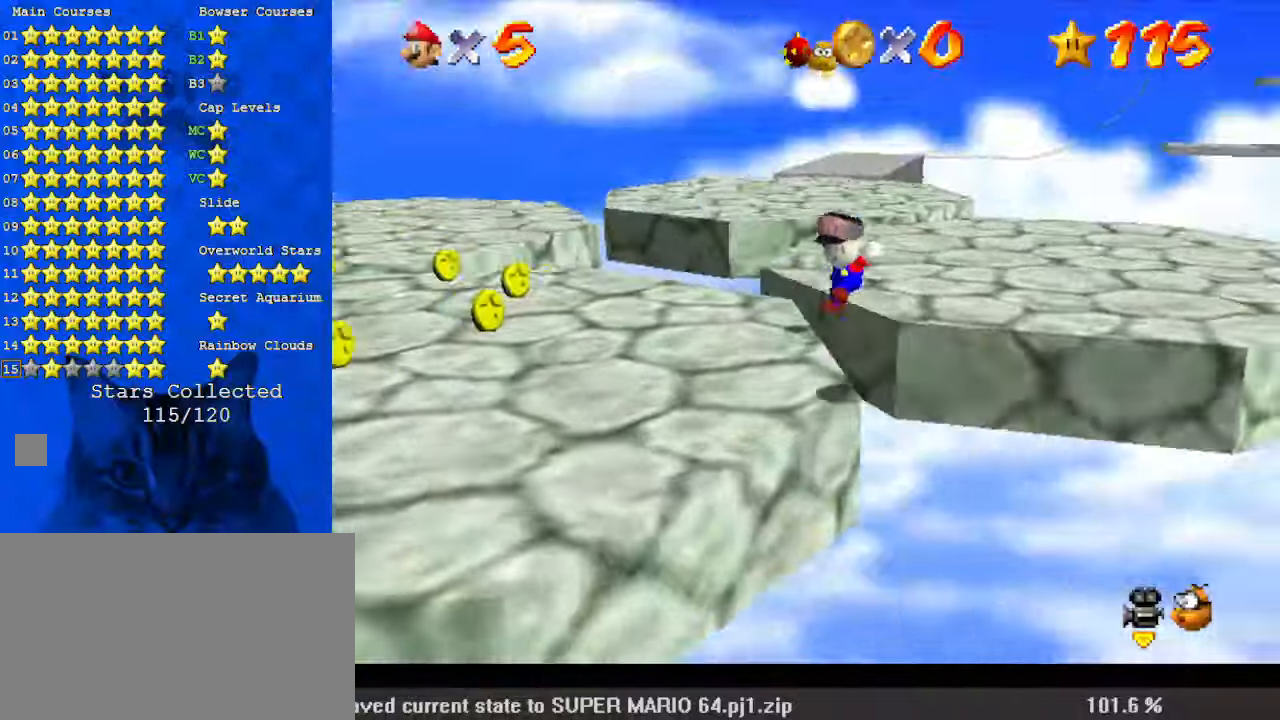
{"keys": ["down", "left"], "events": [[67, "a", "down"], [100, "down", "down"], [167, "a", "up"]]}
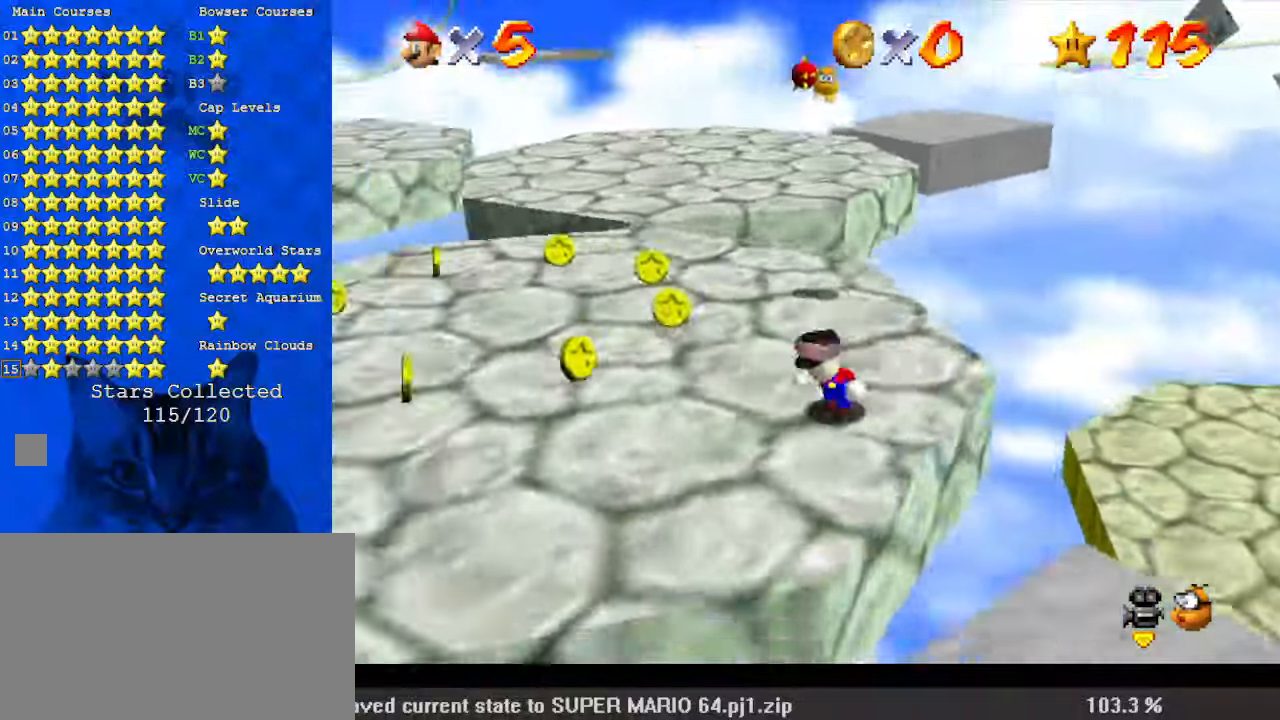
{"keys": ["right", "up"], "events": [[33, "right", "down"], [67, "down", "up"], [67, "left", "up"], [433, "up", "down"]]}
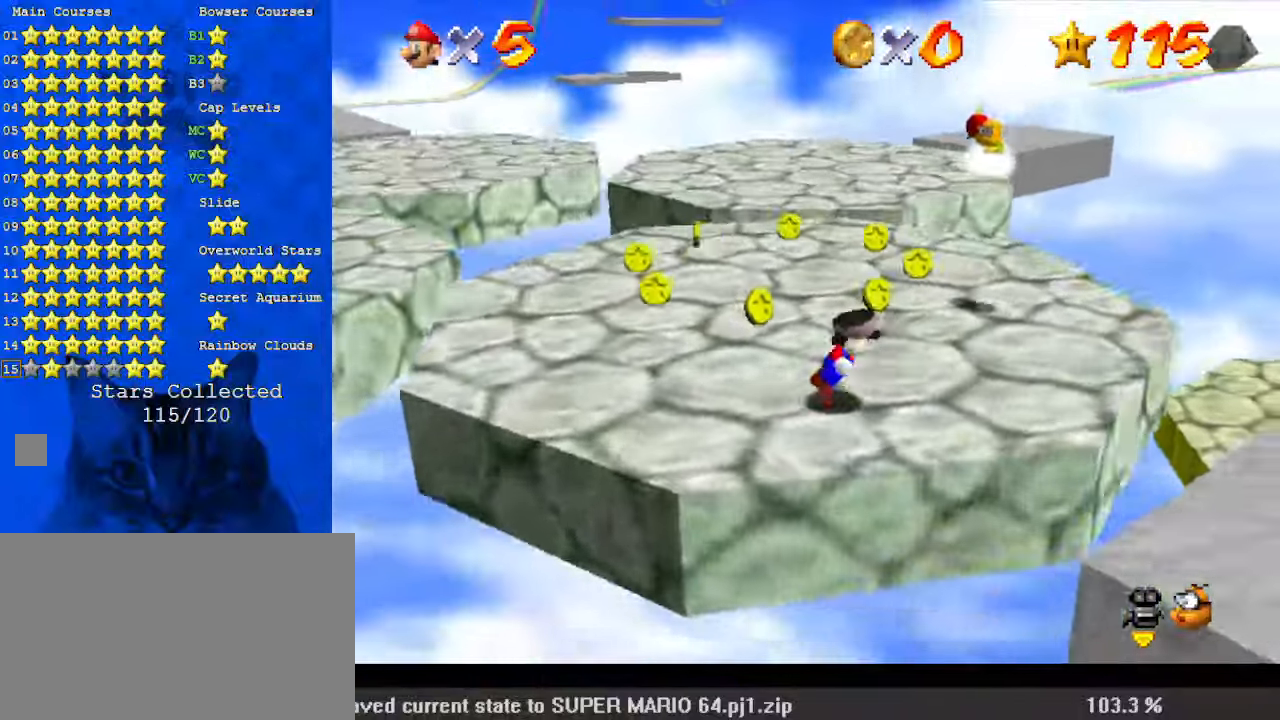
{"keys": ["a", "shift", "up"], "events": [[33, "right", "up"], [133, "shift", "down"], [400, "a", "down"]]}
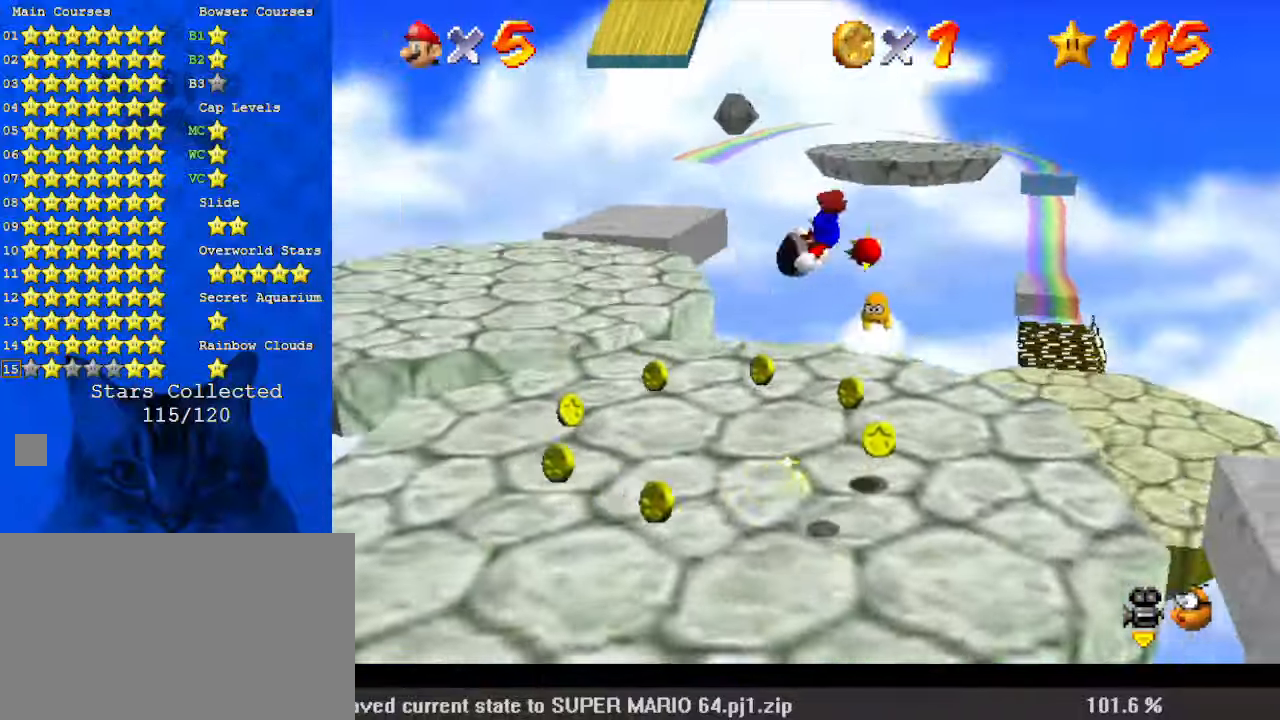
{"keys": ["shift", "up"], "events": [[33, "a", "up"]]}
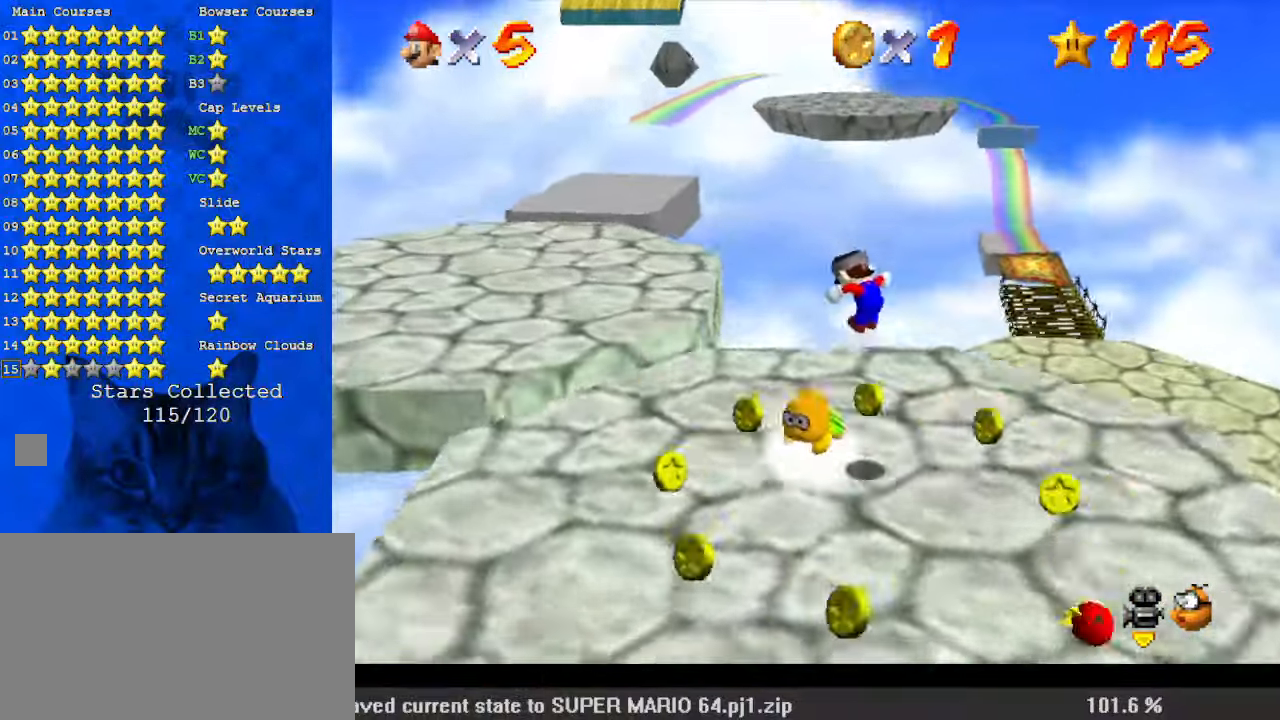
{"keys": ["shift", "up"], "events": [[133, "shift", "up"], [233, "shift", "down"]]}
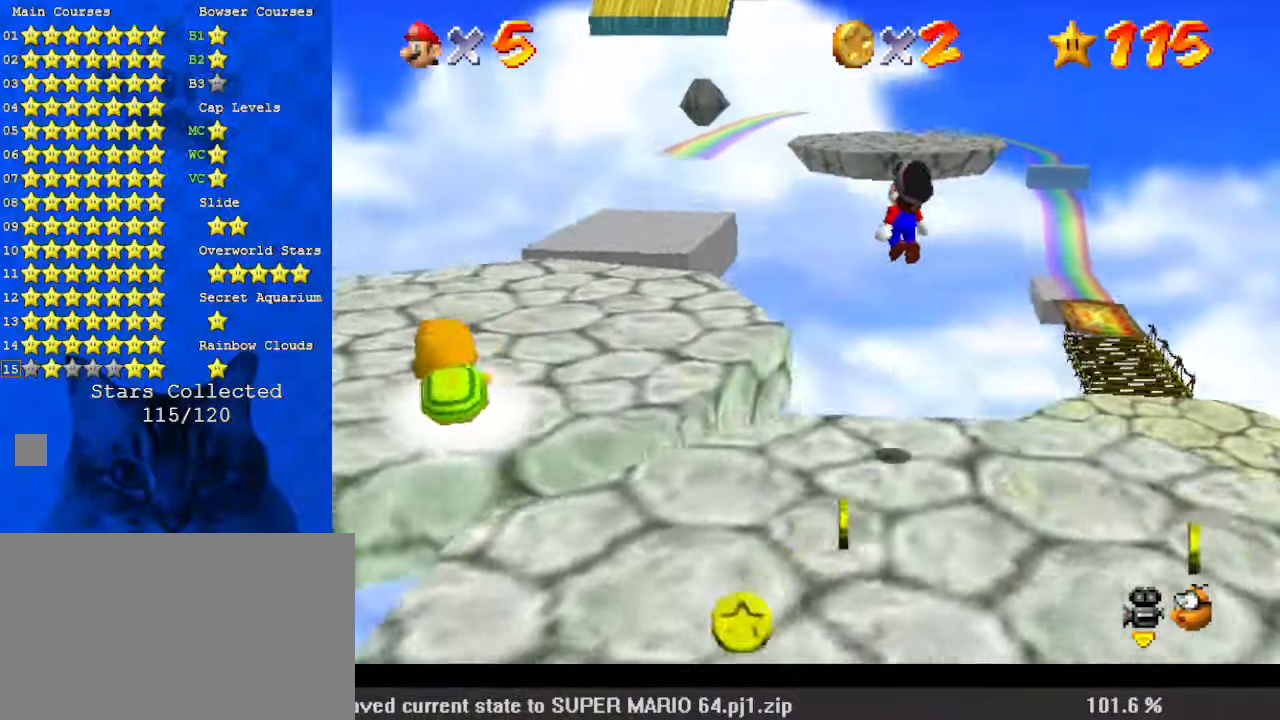
{"keys": ["left", "shift", "up"], "events": [[400, "left", "down"]]}
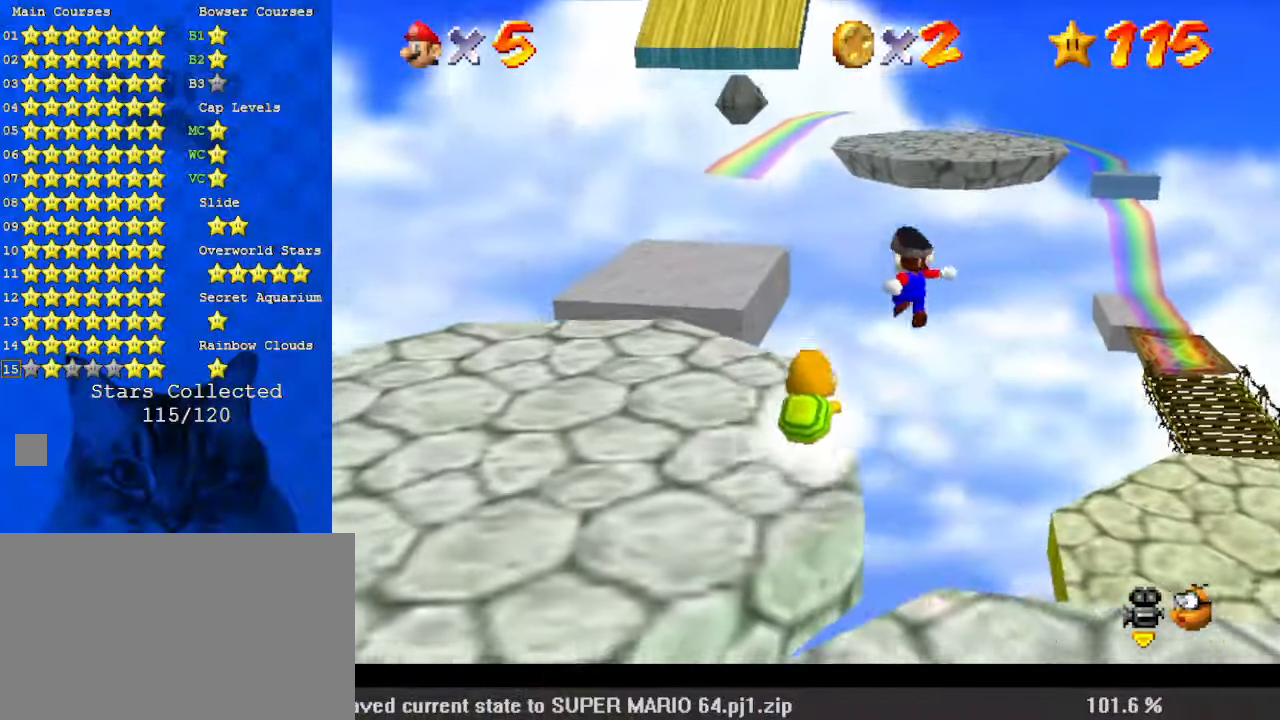
{"keys": ["shift"], "events": [[167, "left", "up"], [200, "shift", "up"], [333, "shift", "down"], [500, "up", "up"]]}
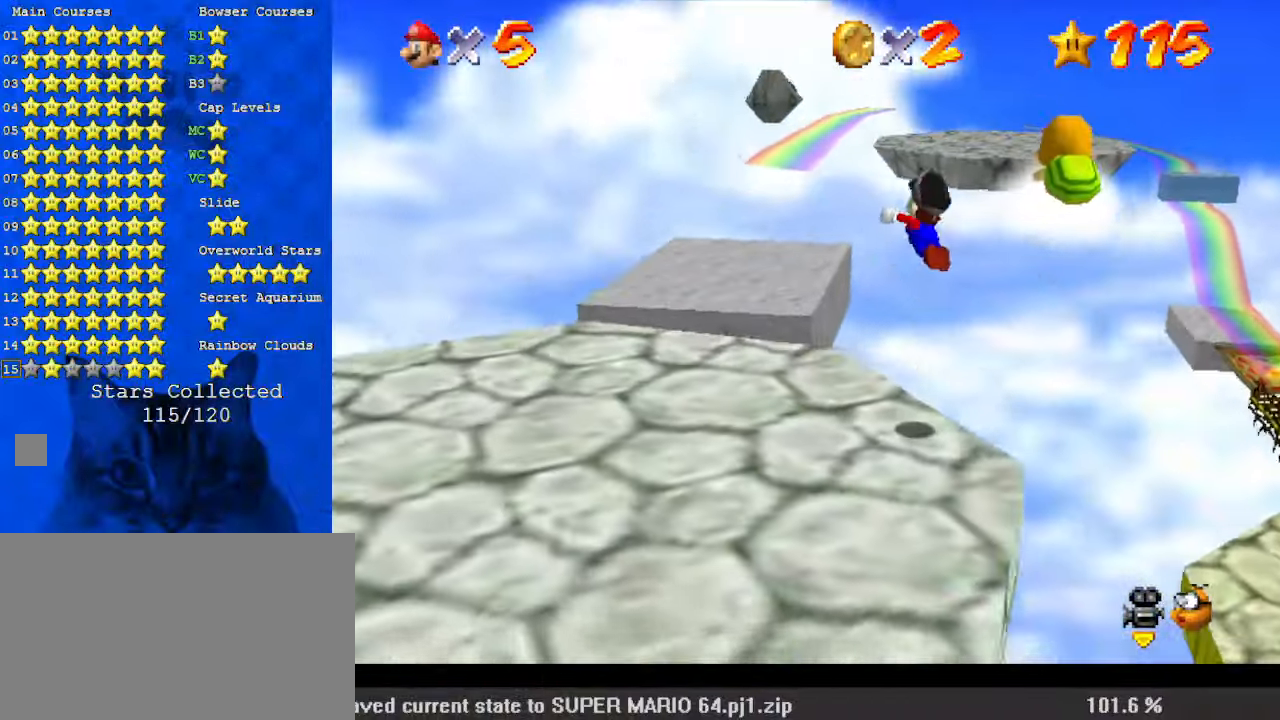
{"keys": ["right", "up"], "events": [[433, "shift", "up"], [433, "up", "down"], [500, "right", "down"]]}